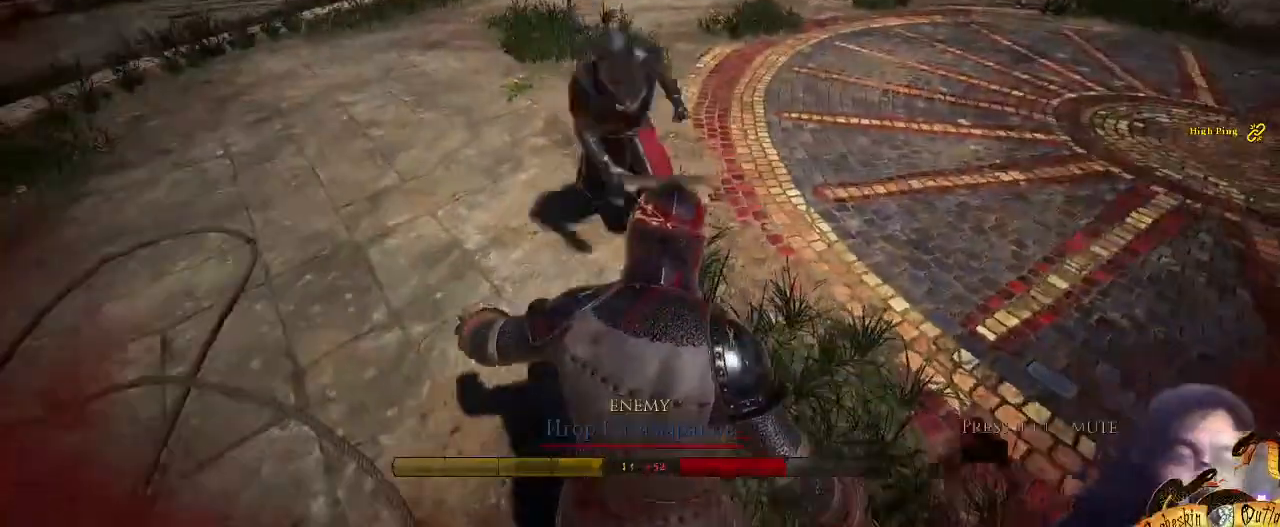
Gameplay with keyboard and mouse; each line is a JSON object with the keys and mouse buttons held at the frame after it. "events" lists presses ("down") and releases ("up") of ".", "/", "0", "1", "2", "3", "4", "5", "6", "7", "8", "9", "a", "alt_l", "alt_r", "b", "backslash", "c", "caps_lock", "comma", "ctrl_l", "ctrl_r", "d", "e", "equals", "escape", "f", "f1", "f10", "f11", "f12", "f2", "f3", "f4", "f5", "f6", "f7", "f8", "f9", "g", "h", "i", "j", "k", "l", "lbracket", "m", "minus", "n", "o", "p", "q", "quote", "r", "rbracket", "return", "s", "semicolon", "shift_l", "shift_r", "space", "super", "t", "tab", "tilde", "u", "v", "w", "x", "y", "z", "mouse_left" and "mouse_right" between this image and that frame as [ms after this image, input, new state], when the widget could be followed in between. "mouse_left", "mouse_right" = the "left", "right" buttons of the "mouse" list. No other keys are recorded. Not read: mouse_move mouse_wheel.
{"keys": ["f", "s"], "mouse": [], "events": [[100, "shift_l", "up"], [467, "f", "down"]]}
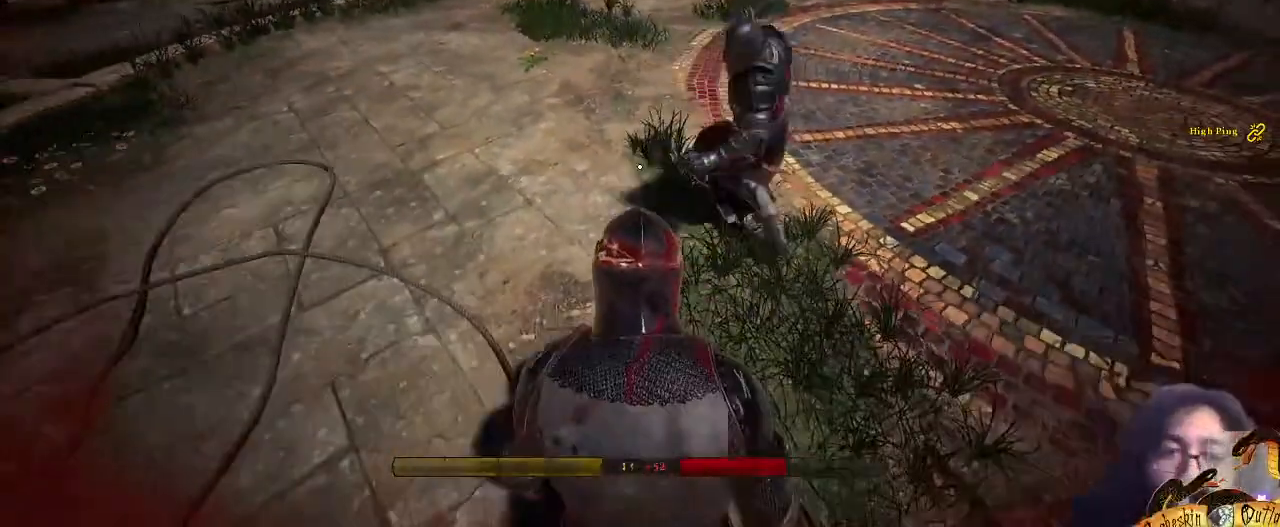
{"keys": ["s"], "mouse": [], "events": [[100, "f", "up"]]}
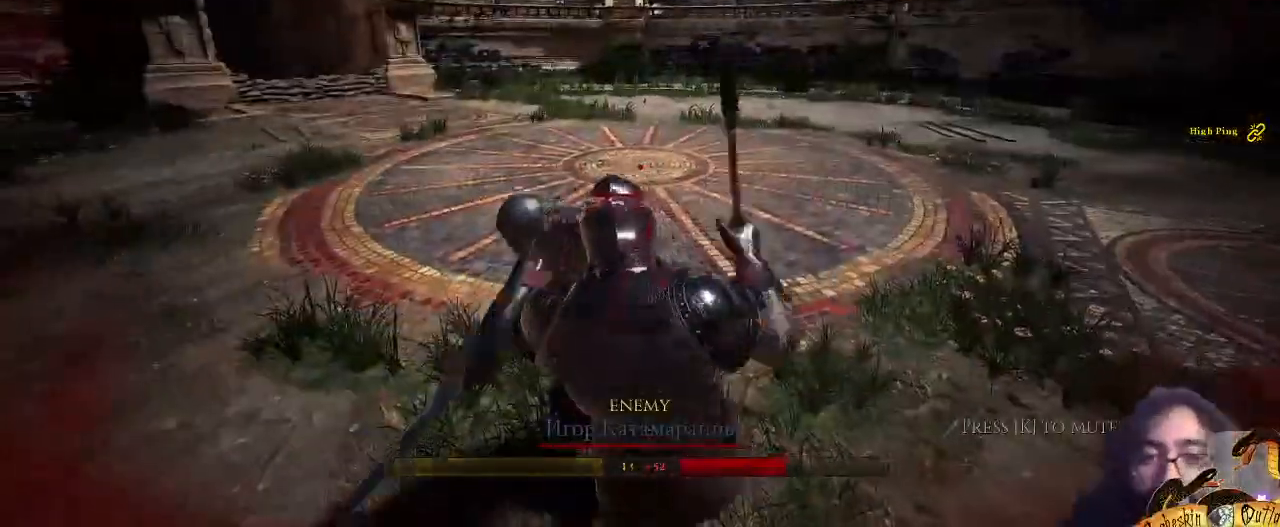
{"keys": ["a", "s"], "mouse": [], "events": [[67, "a", "down"]]}
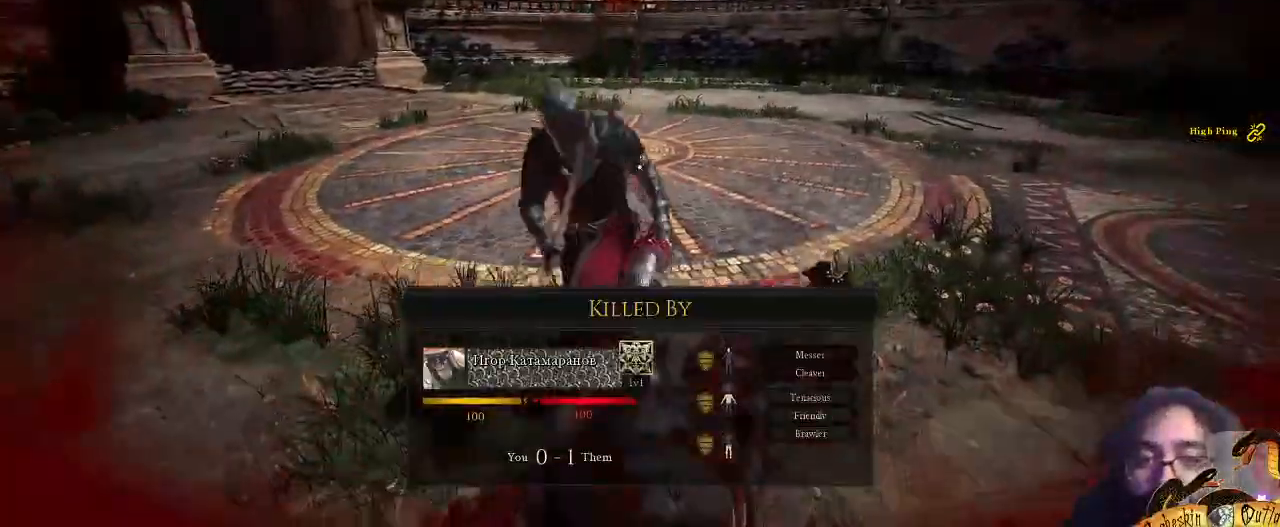
{"keys": ["s"], "mouse": [], "events": [[167, "a", "up"]]}
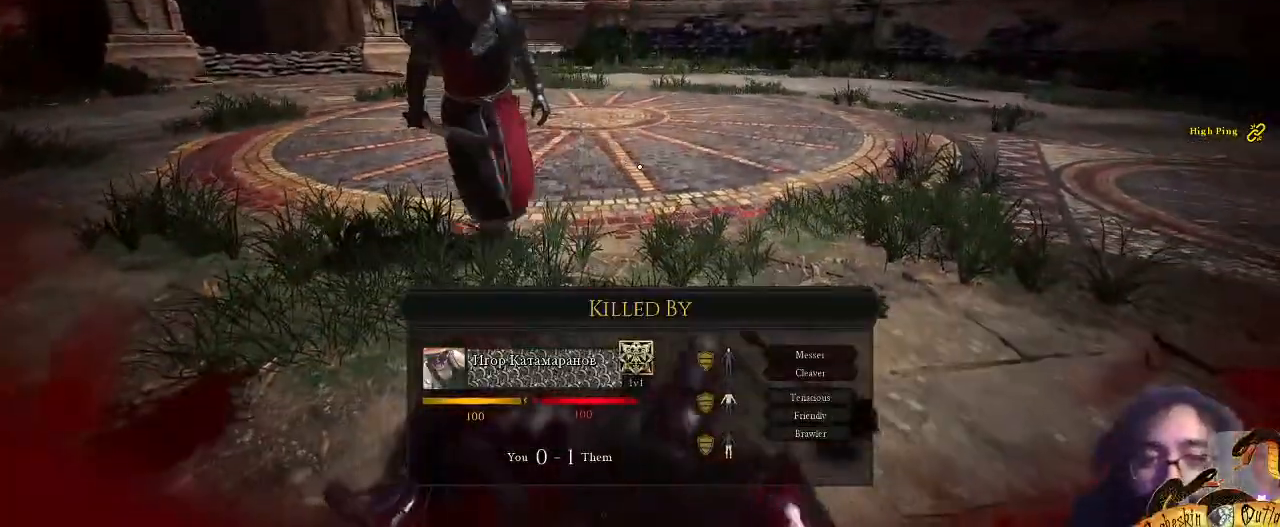
{"keys": ["s"], "mouse": [], "events": []}
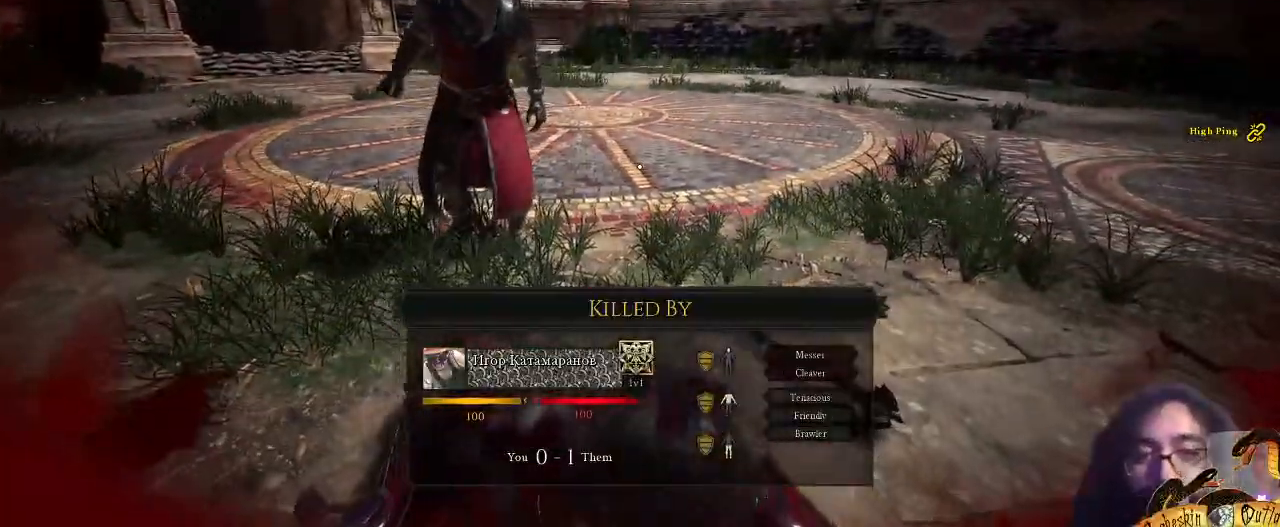
{"keys": [], "mouse": [], "events": [[67, "s", "up"]]}
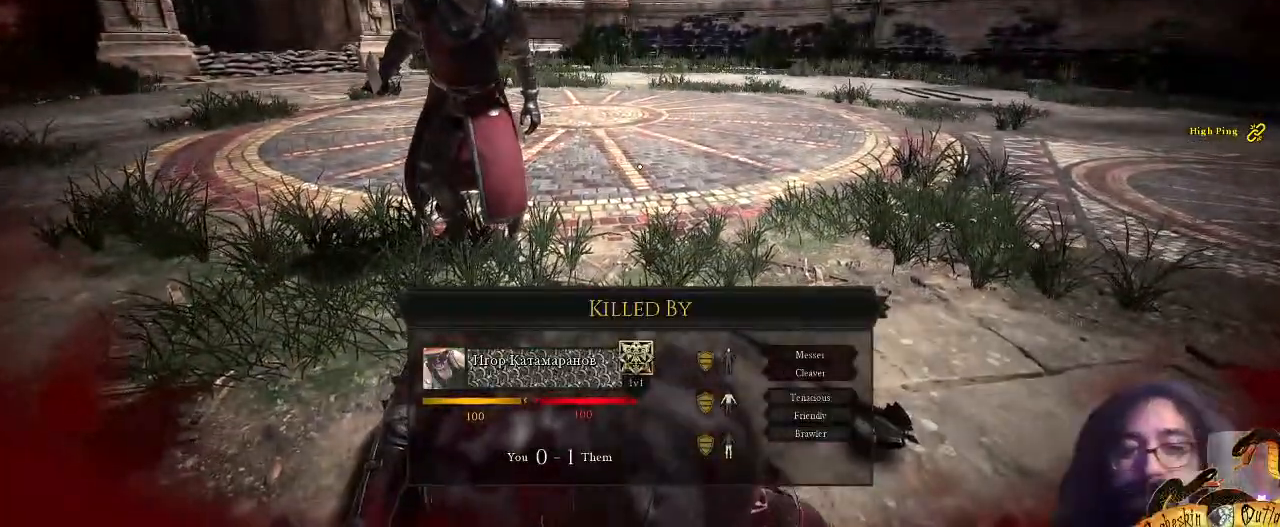
{"keys": ["c"], "mouse": [], "events": [[433, "c", "down"]]}
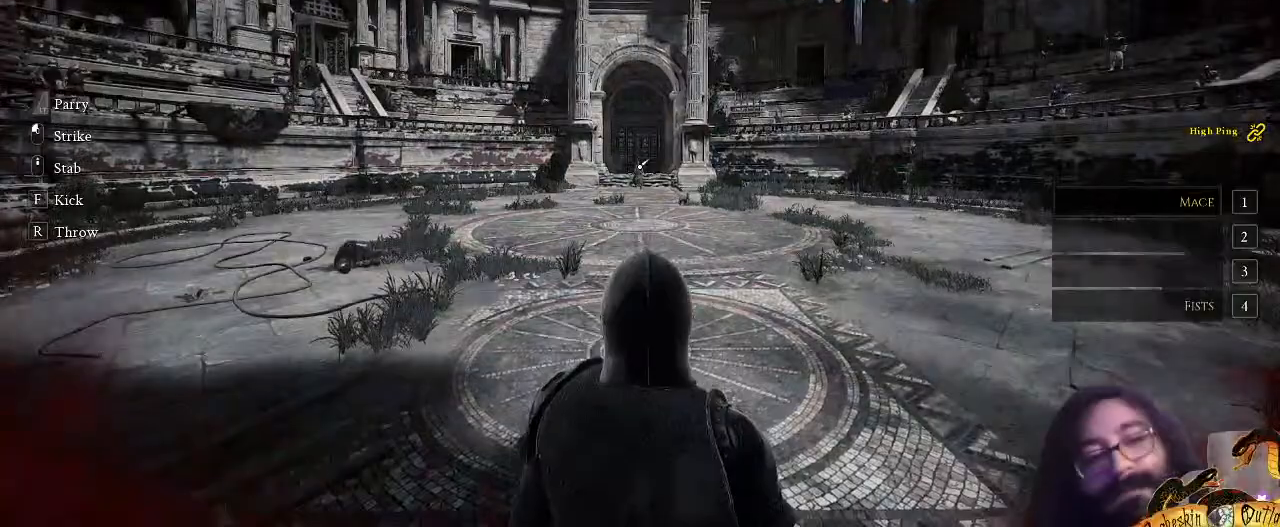
{"keys": [], "mouse": [], "events": [[67, "c", "up"], [100, "c", "down"], [200, "3", "down"], [267, "c", "up"], [367, "3", "up"]]}
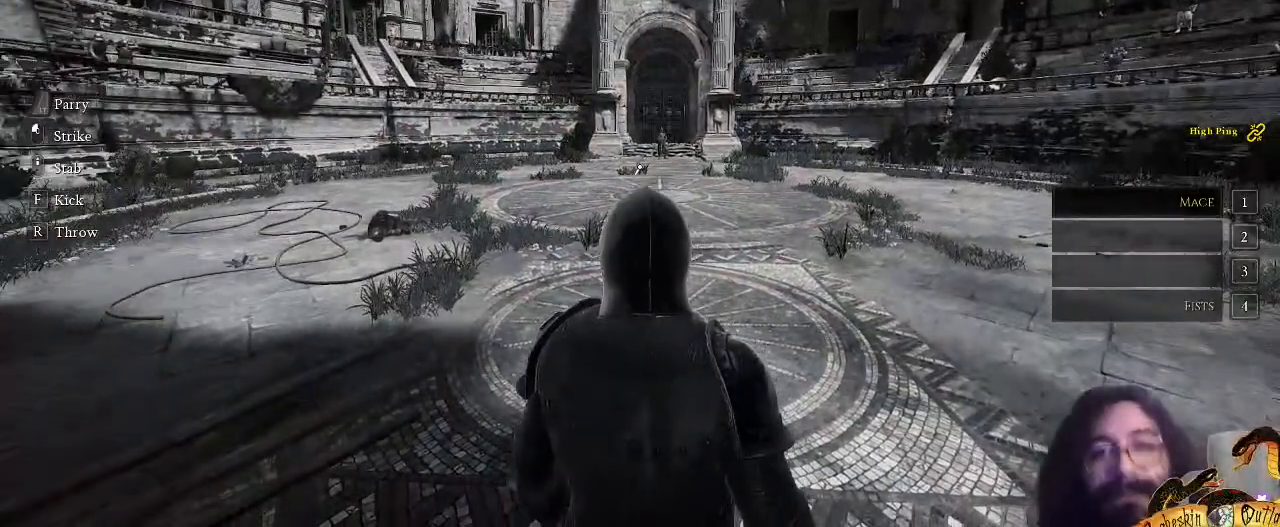
{"keys": ["w"], "mouse": [], "events": [[33, "x", "down"], [100, "4", "down"], [133, "x", "up"], [267, "4", "up"], [333, "w", "down"]]}
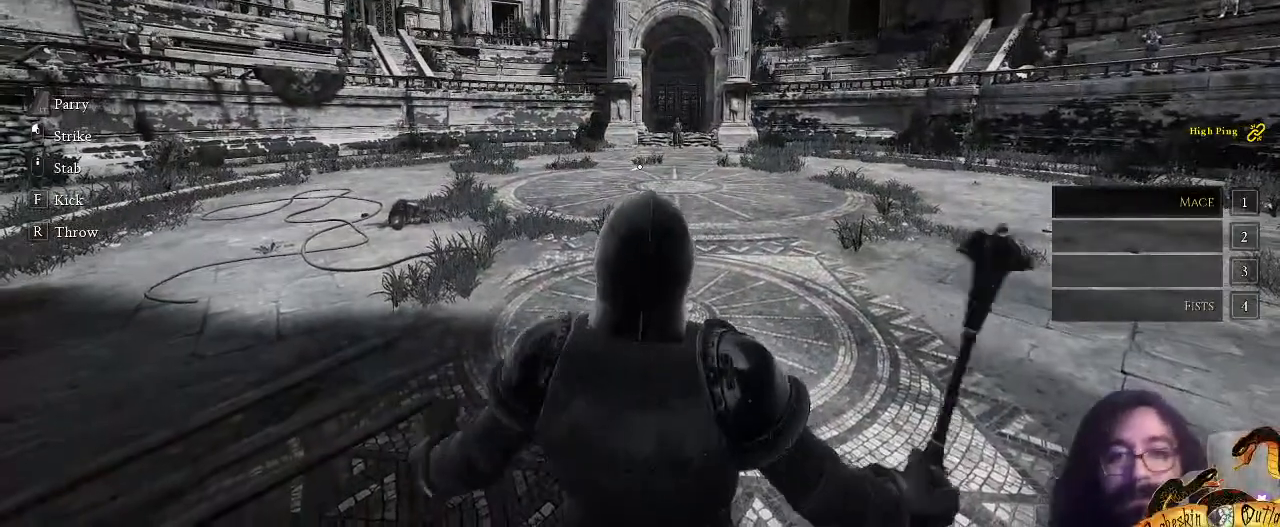
{"keys": ["c", "w"], "mouse": [], "events": [[33, "shift_l", "down"], [167, "c", "down"], [267, "shift_l", "up"], [300, "c", "up"], [400, "c", "down"]]}
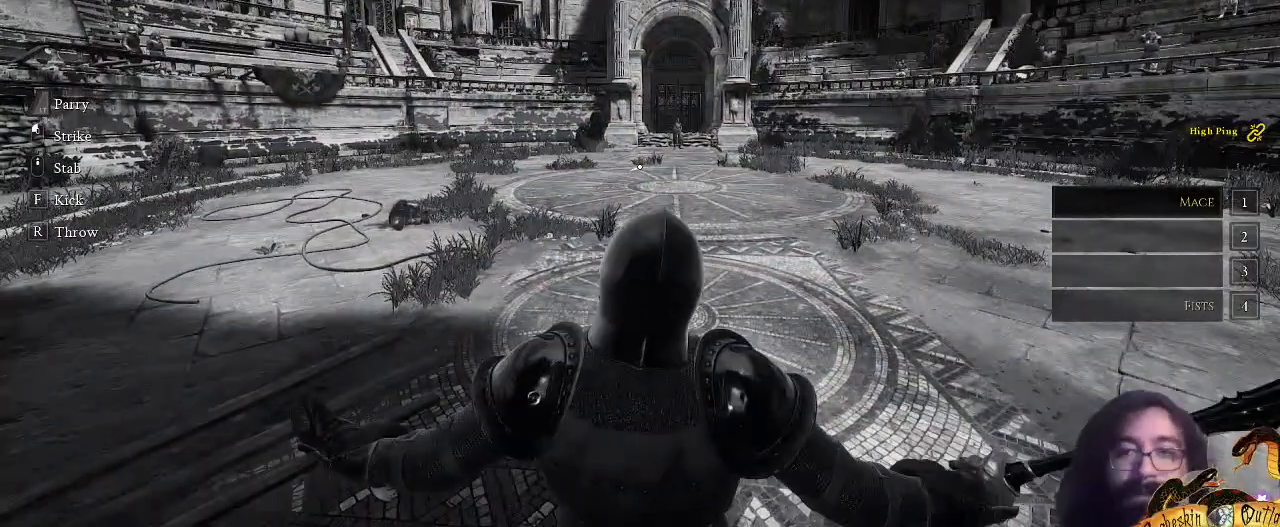
{"keys": ["shift_l", "w"], "mouse": [], "events": [[67, "3", "down"], [100, "c", "up"], [233, "3", "up"], [267, "shift_l", "down"]]}
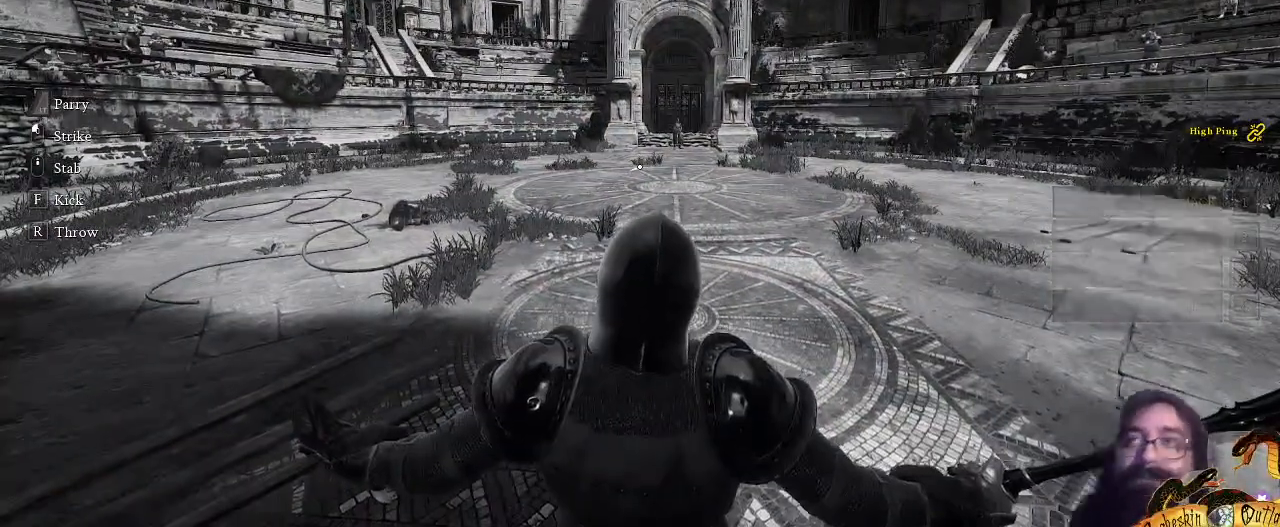
{"keys": ["w"], "mouse": [], "events": [[67, "shift_l", "up"], [100, "c", "down"], [233, "c", "up"], [333, "c", "down"], [467, "c", "up"]]}
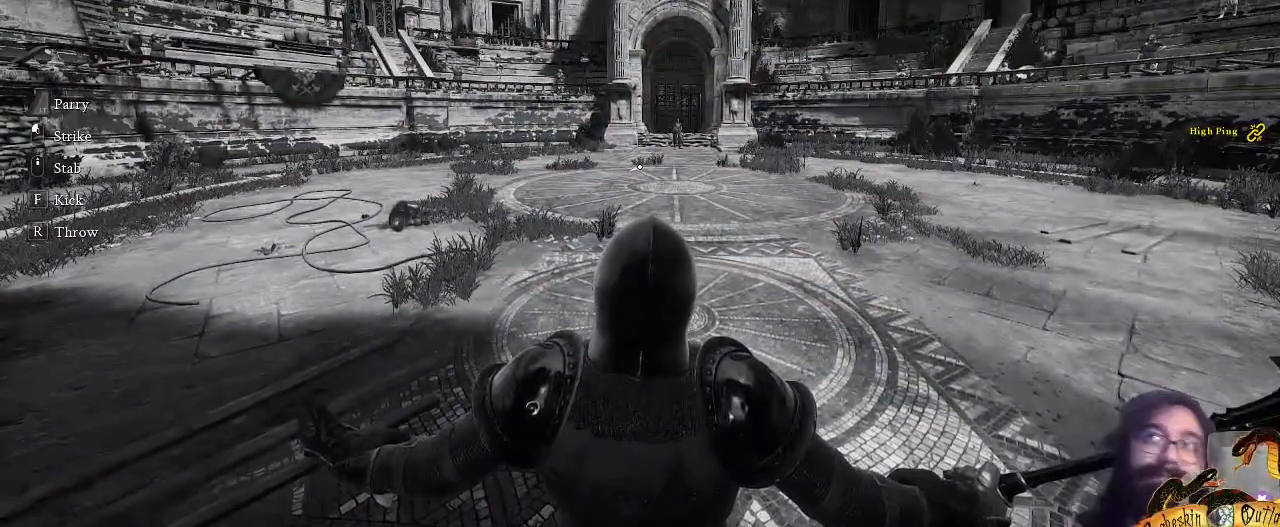
{"keys": ["shift_l", "w"], "mouse": [], "events": [[200, "w", "up"], [300, "w", "down"], [467, "shift_l", "down"]]}
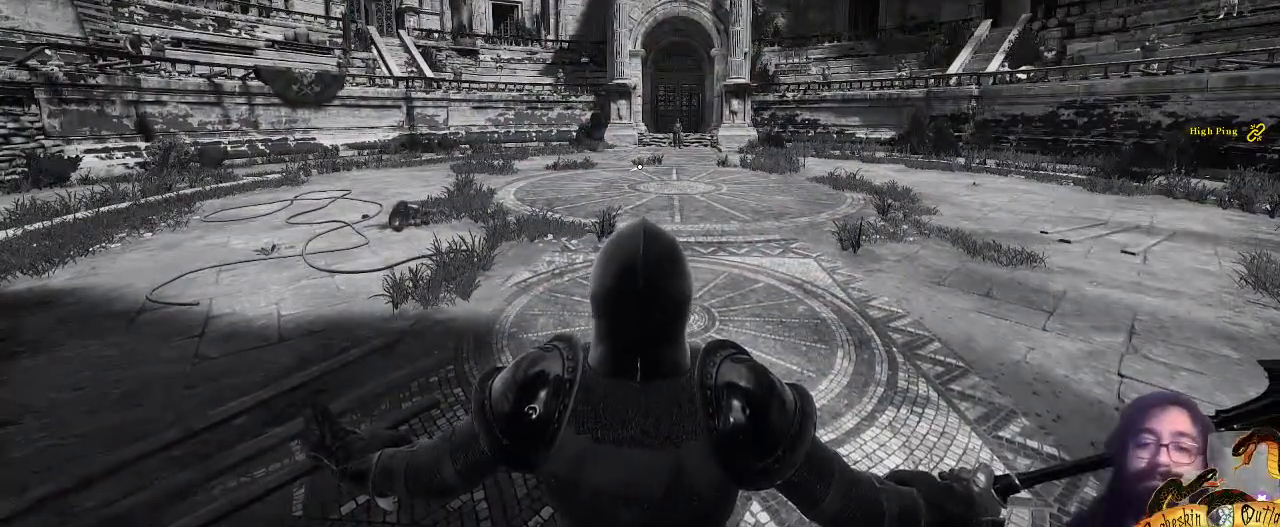
{"keys": ["w"], "mouse": [], "events": [[333, "3", "down"], [367, "shift_l", "up"], [500, "3", "up"]]}
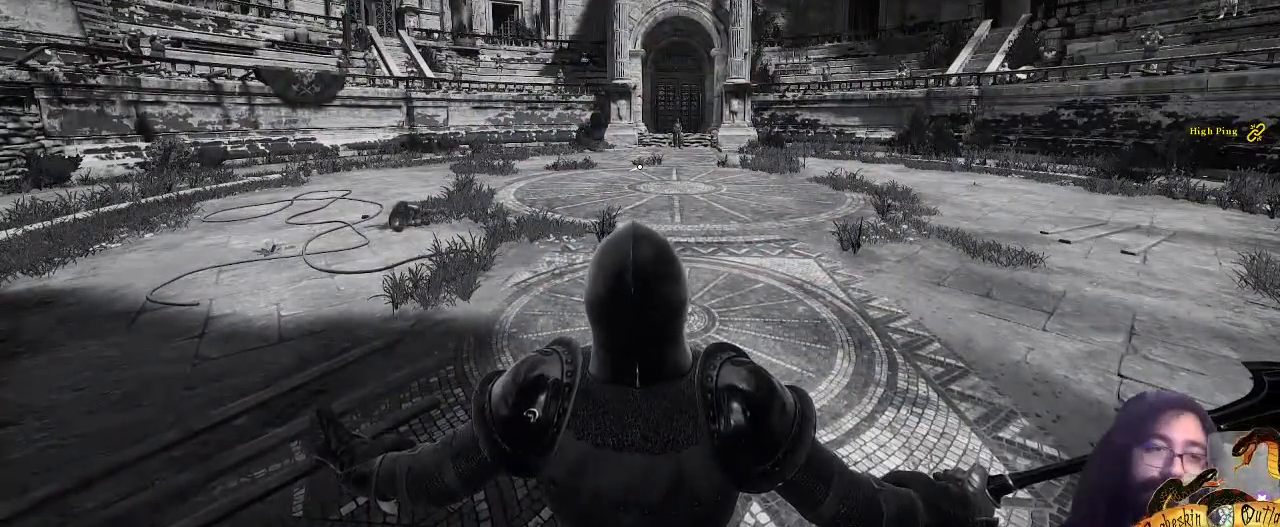
{"keys": ["shift_l", "w"], "mouse": [], "events": [[67, "w", "up"], [167, "w", "down"], [267, "shift_l", "down"]]}
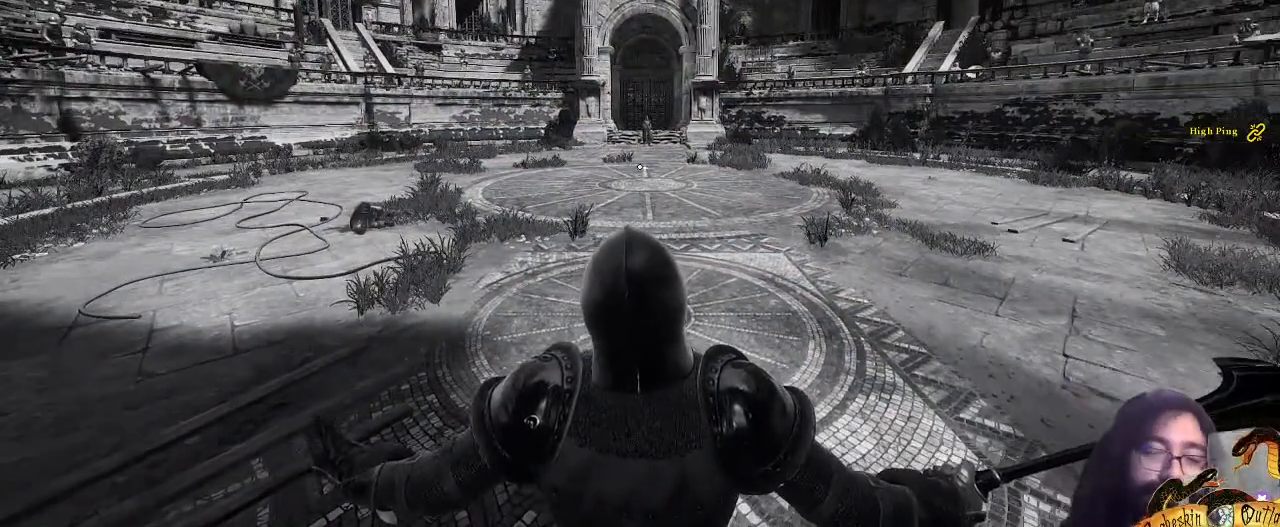
{"keys": ["w"], "mouse": [], "events": [[33, "c", "down"], [133, "shift_l", "up"], [167, "c", "up"], [233, "c", "down"], [367, "c", "up"]]}
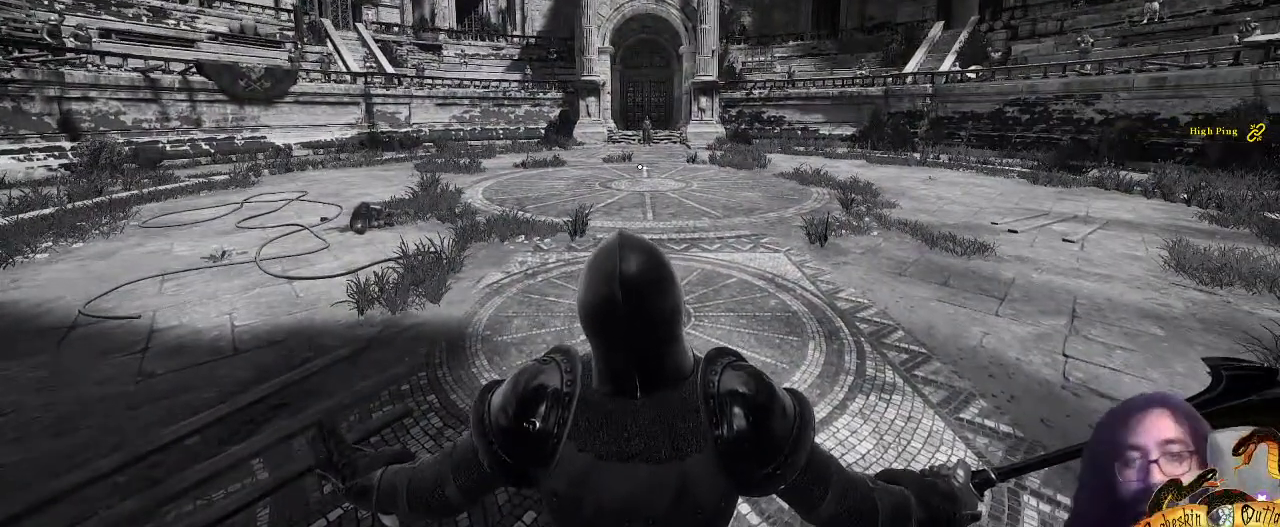
{"keys": ["shift_l", "w"], "mouse": [], "events": [[67, "3", "down"], [233, "3", "up"], [233, "shift_l", "down"], [433, "shift_l", "up"], [467, "shift_l", "down"]]}
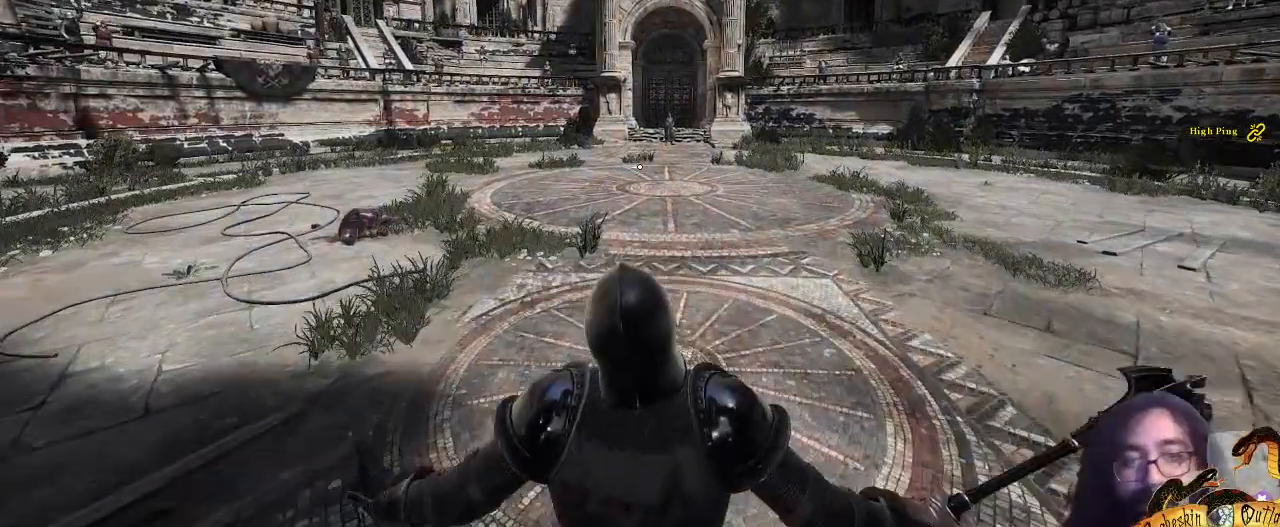
{"keys": ["shift_l", "w"], "mouse": [], "events": []}
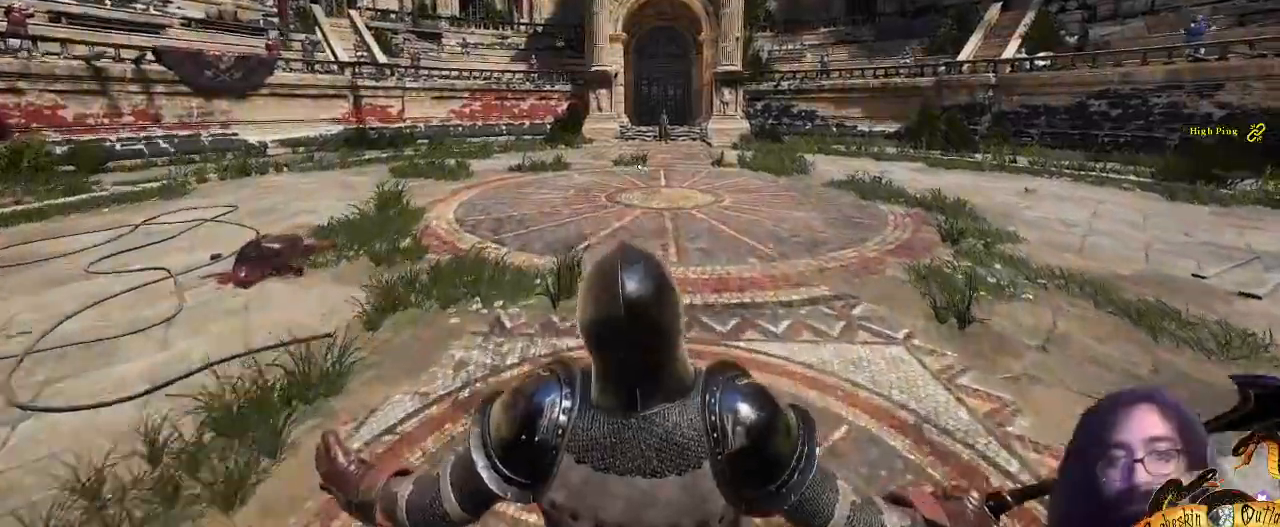
{"keys": ["shift_l", "w"], "mouse": [], "events": [[333, "shift_l", "up"], [367, "shift_l", "down"]]}